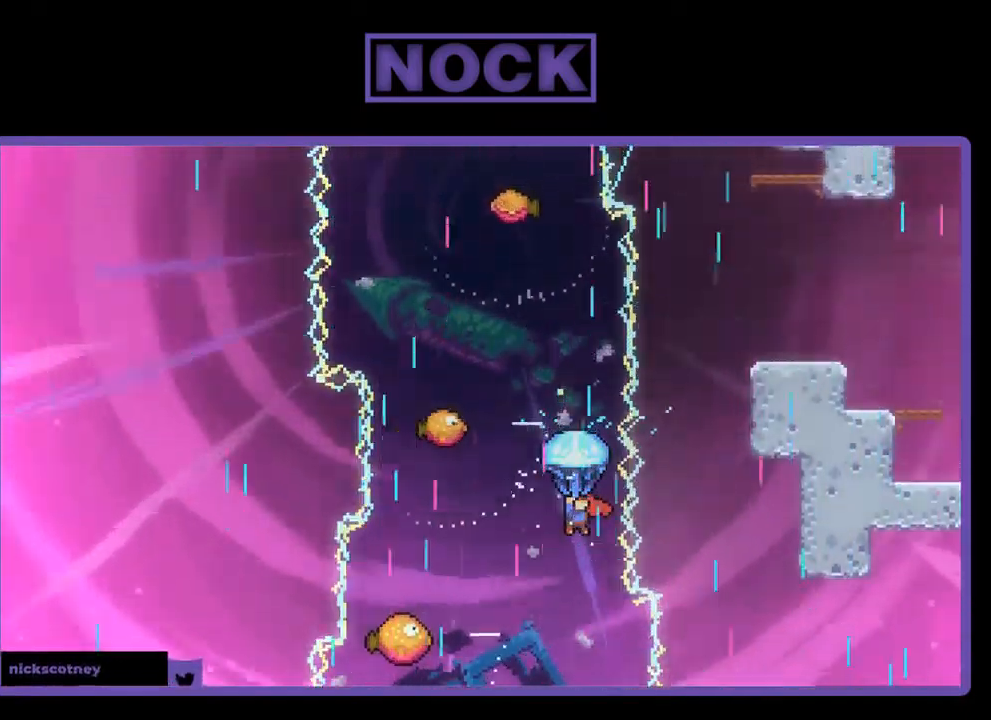
Gameplay with a controller (PlayStation layout); each line is a JSON object with the inputs held at the frame after it. "events" lists button and stick changes between this image and that frame as [ms after this image, input, new state], when the widget could be followed in between. Not read: right_stick.
{"buttons": ["R2"], "left_stick": "center", "events": []}
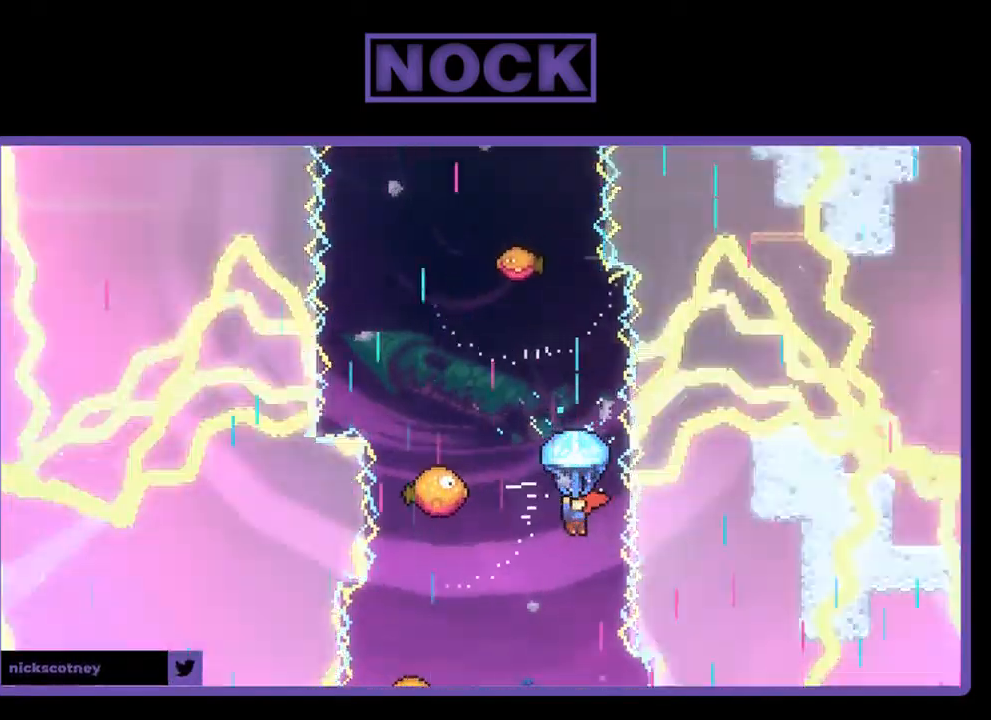
{"buttons": ["R2", "DPAD_LEFT"], "left_stick": "center", "events": [[317, "DPAD_LEFT", "down"]]}
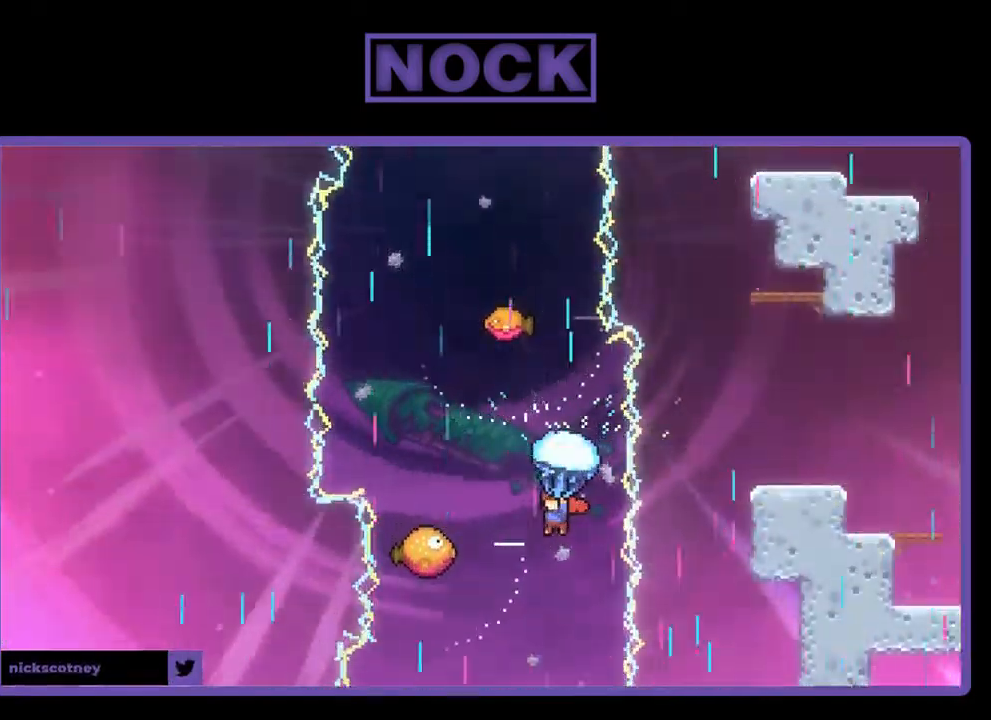
{"buttons": ["R2"], "left_stick": "center", "events": [[117, "DPAD_LEFT", "up"], [217, "DPAD_LEFT", "down"], [450, "DPAD_LEFT", "up"]]}
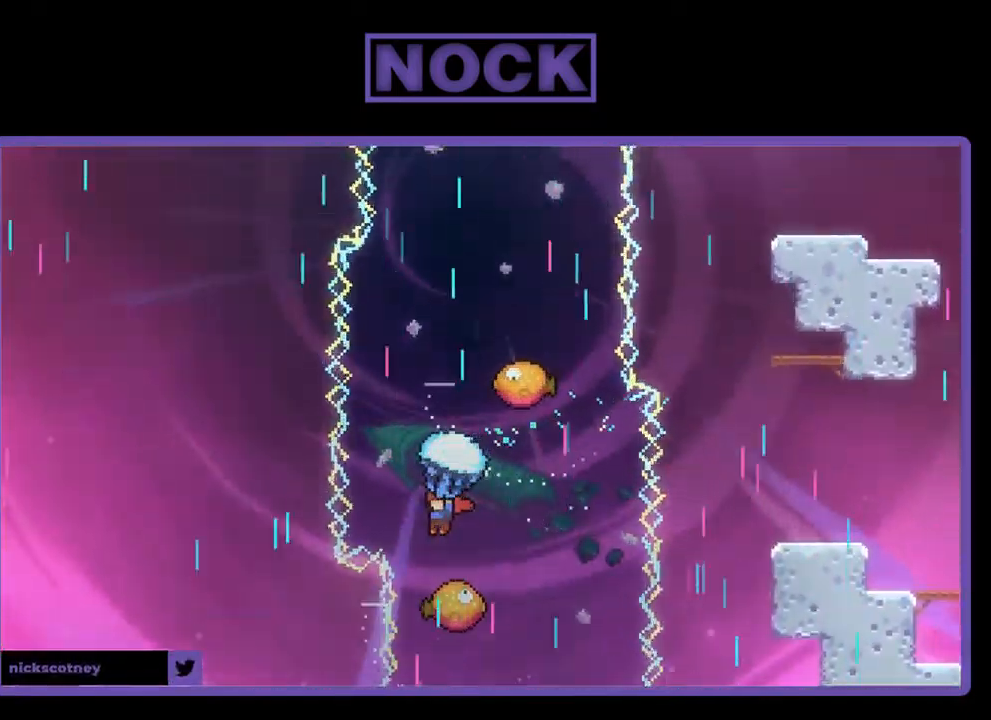
{"buttons": ["R2"], "left_stick": "center", "events": []}
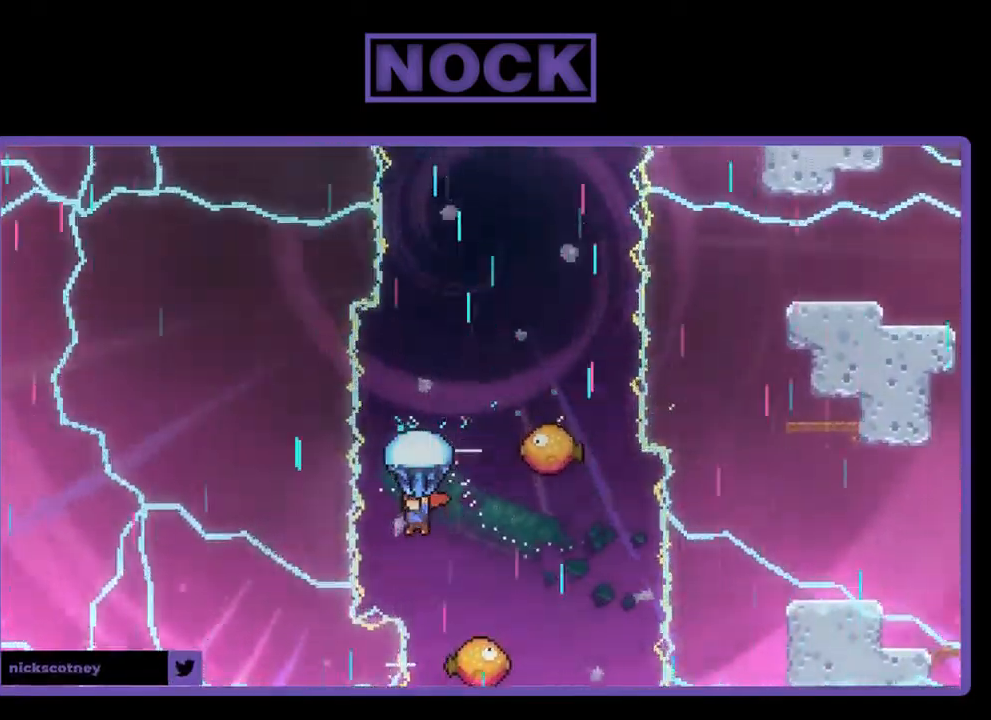
{"buttons": ["R2"], "left_stick": "center", "events": [[50, "DPAD_LEFT", "down"], [150, "DPAD_LEFT", "up"], [384, "DPAD_RIGHT", "down"], [484, "DPAD_RIGHT", "up"]]}
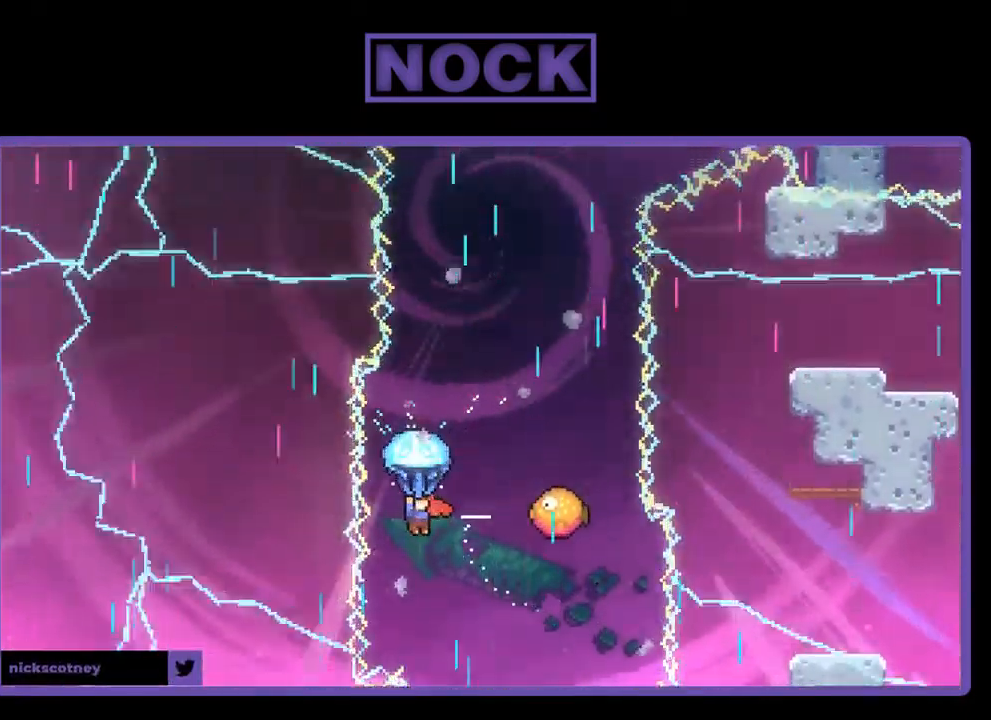
{"buttons": ["R2", "DPAD_RIGHT"], "left_stick": "center", "events": [[384, "DPAD_RIGHT", "down"]]}
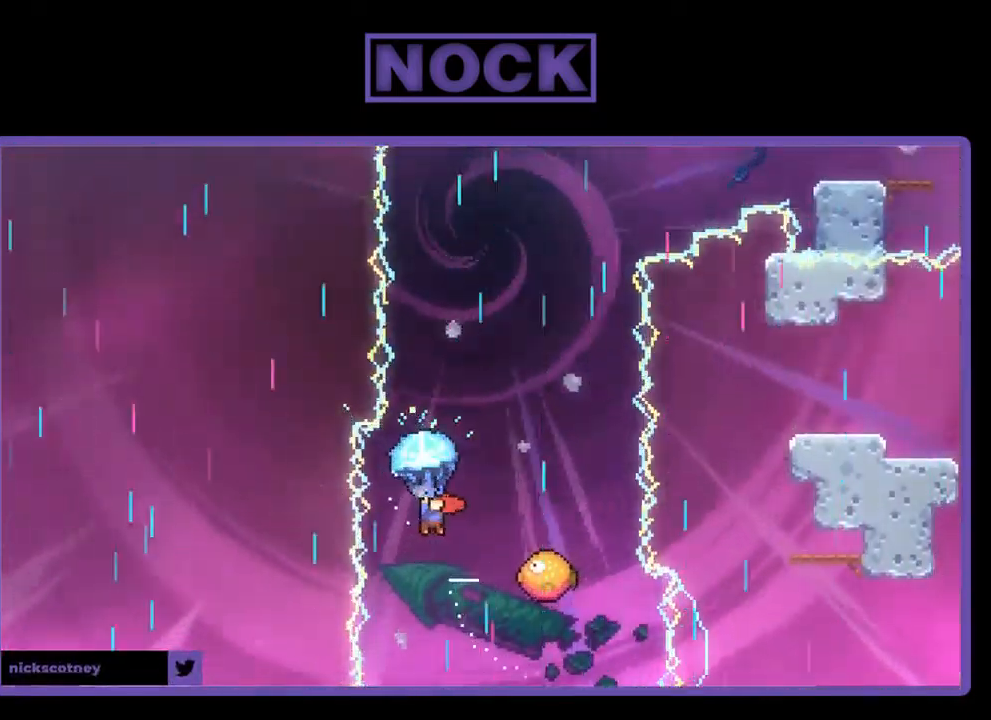
{"buttons": ["R2", "DPAD_RIGHT"], "left_stick": "center", "events": [[50, "DPAD_RIGHT", "up"], [484, "DPAD_RIGHT", "down"]]}
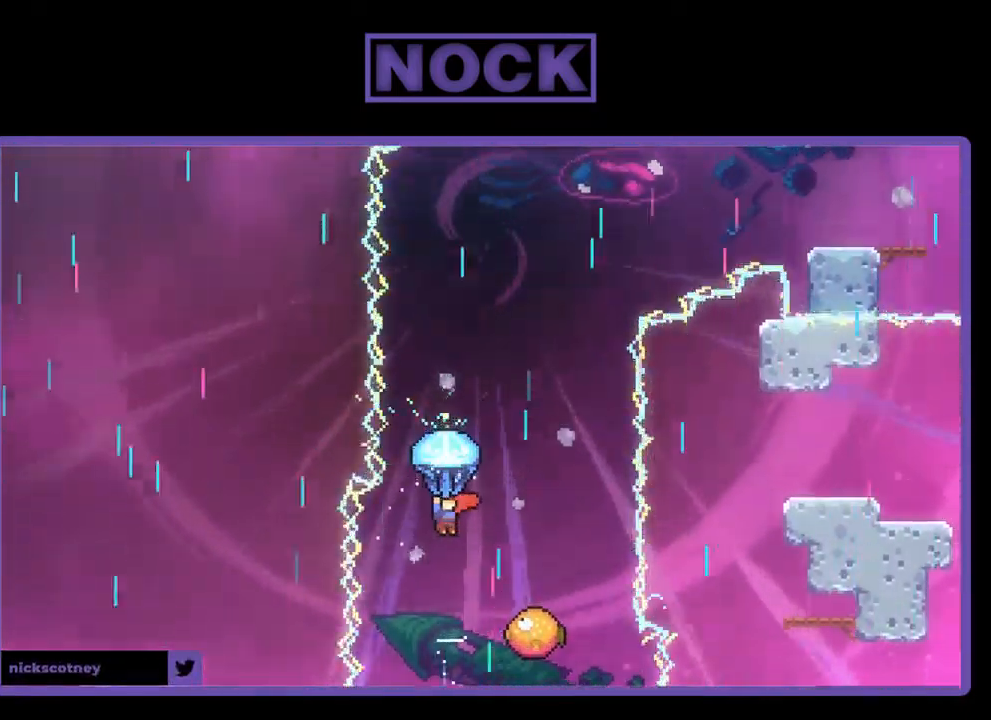
{"buttons": ["R2", "DPAD_RIGHT"], "left_stick": "center", "events": [[184, "DPAD_RIGHT", "up"], [450, "DPAD_RIGHT", "down"]]}
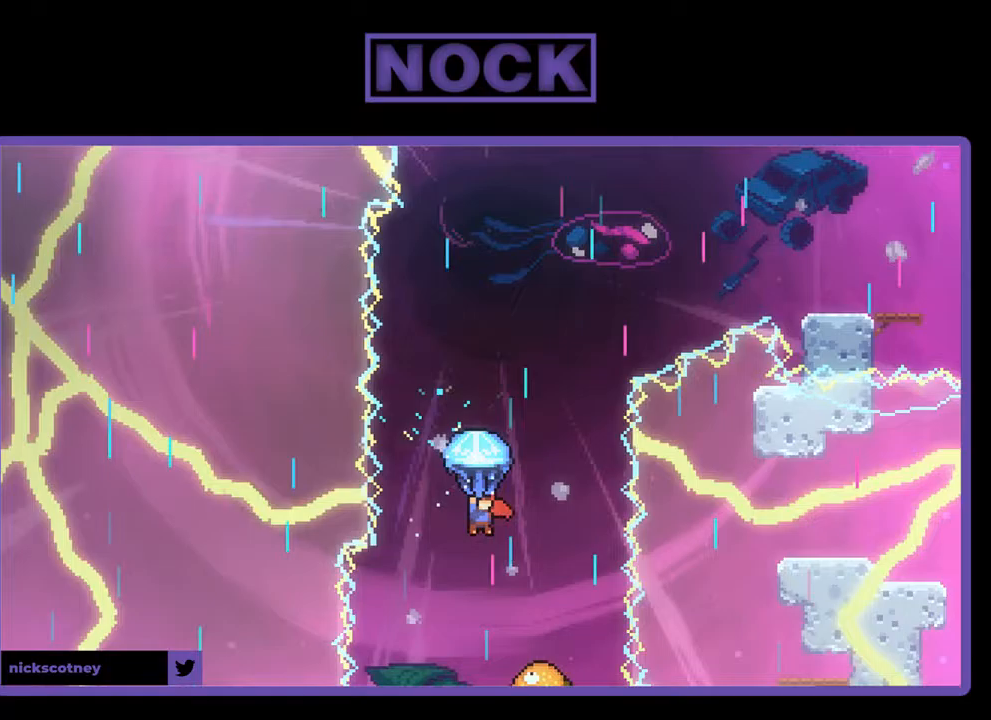
{"buttons": ["R2"], "left_stick": "center", "events": [[100, "DPAD_RIGHT", "up"], [300, "DPAD_RIGHT", "down"], [433, "DPAD_RIGHT", "up"]]}
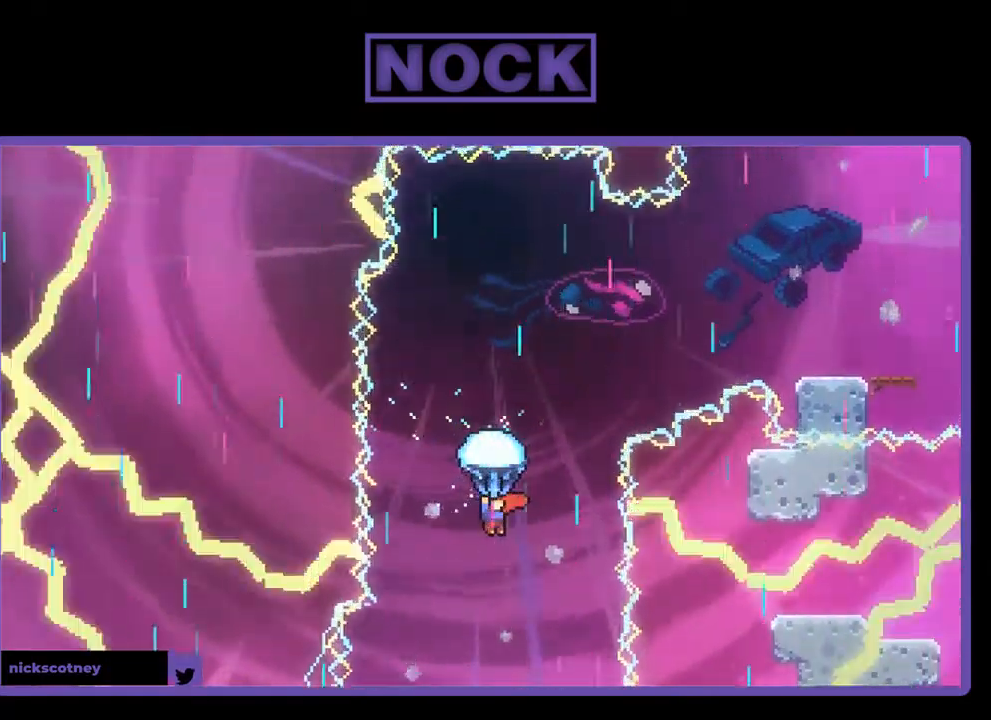
{"buttons": ["R2"], "left_stick": "center", "events": [[33, "DPAD_RIGHT", "down"], [233, "DPAD_RIGHT", "up"]]}
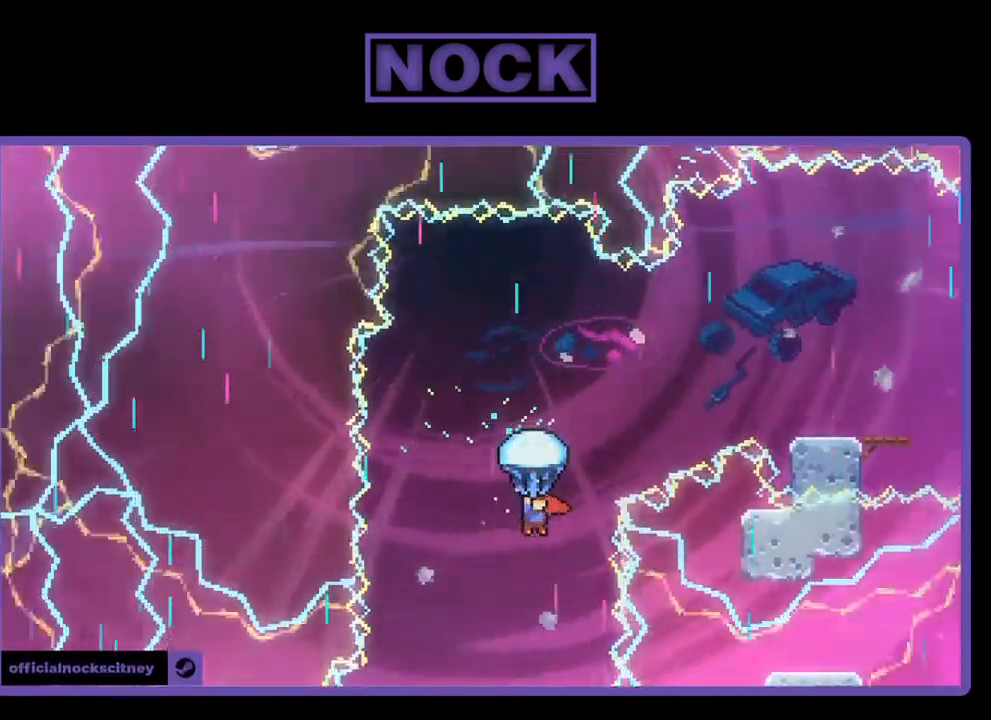
{"buttons": ["R2", "DPAD_RIGHT"], "left_stick": "center", "events": [[433, "DPAD_RIGHT", "down"]]}
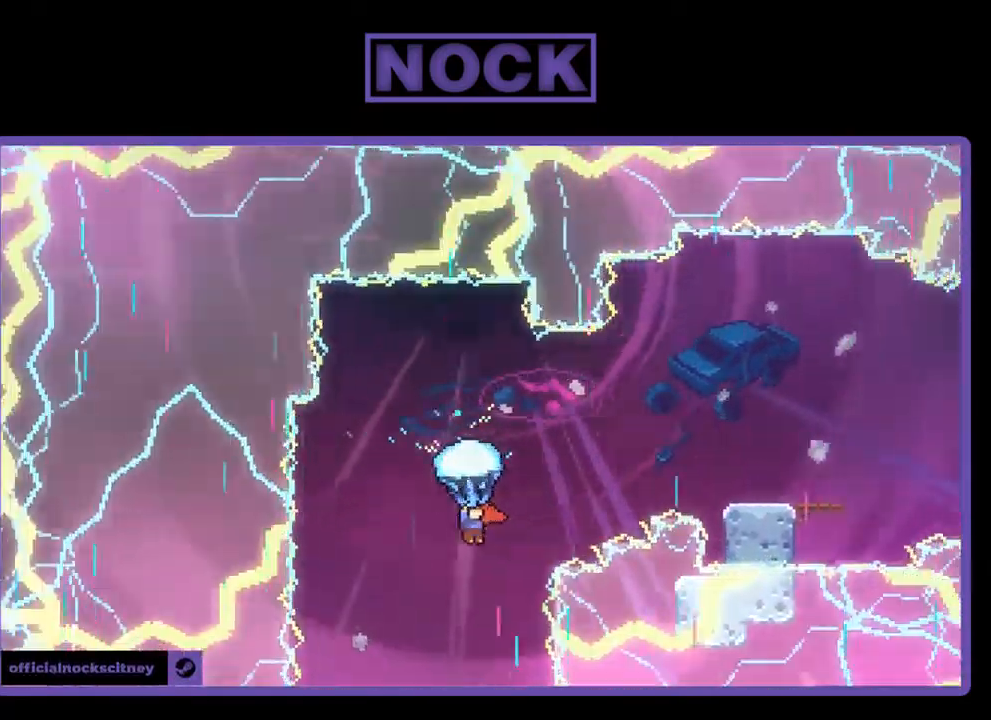
{"buttons": ["R2", "DPAD_RIGHT"], "left_stick": "center", "events": [[133, "DPAD_RIGHT", "up"], [267, "DPAD_RIGHT", "down"]]}
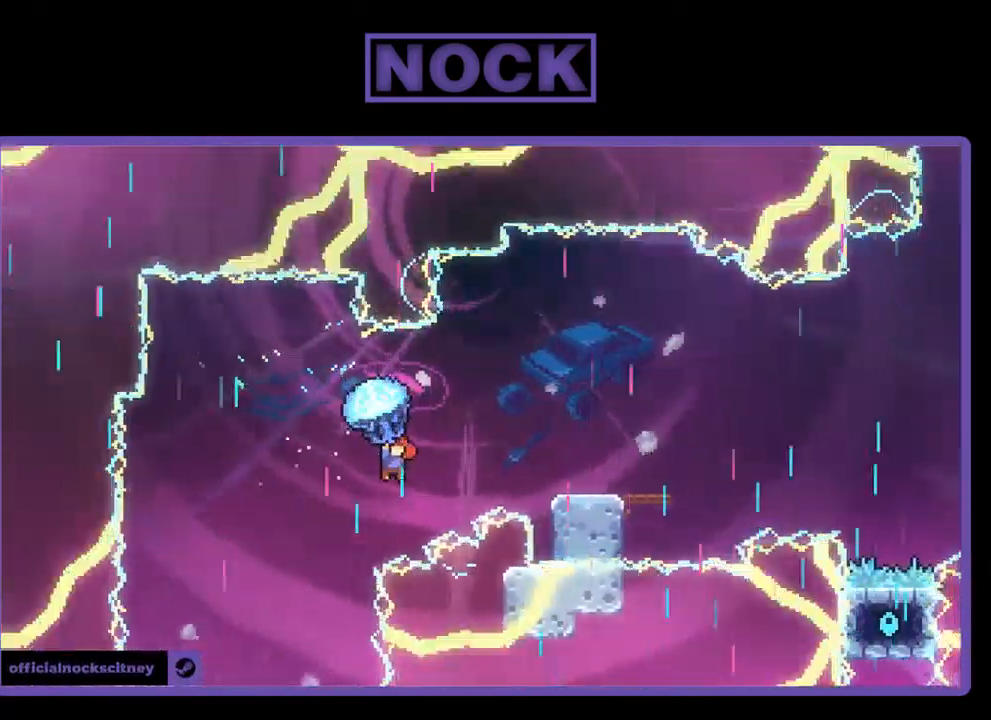
{"buttons": ["R2", "DPAD_DOWN"], "left_stick": "center", "events": [[333, "DPAD_RIGHT", "up"], [467, "DPAD_DOWN", "down"]]}
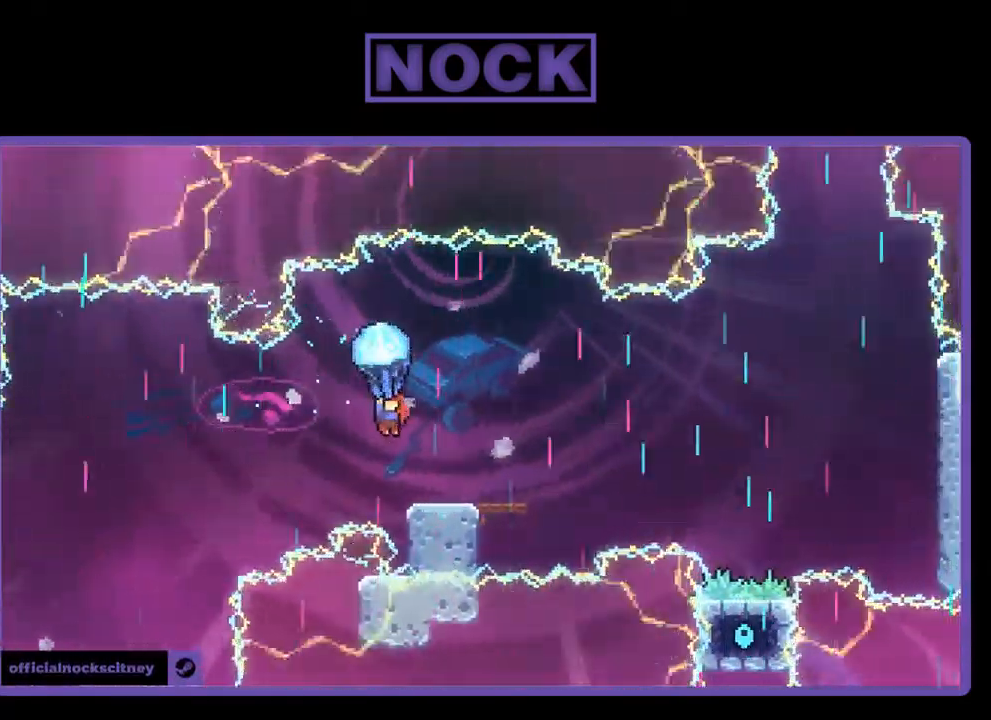
{"buttons": ["R2"], "left_stick": "center", "events": [[300, "DPAD_DOWN", "up"]]}
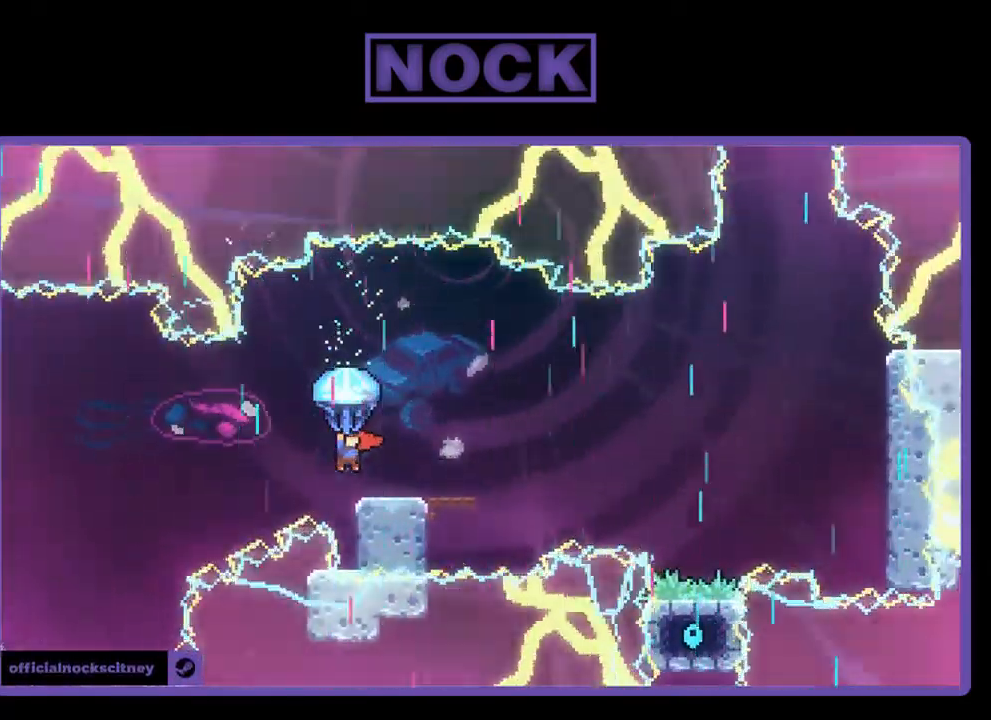
{"buttons": ["R2", "DPAD_RIGHT"], "left_stick": "center", "events": [[167, "DPAD_RIGHT", "down"]]}
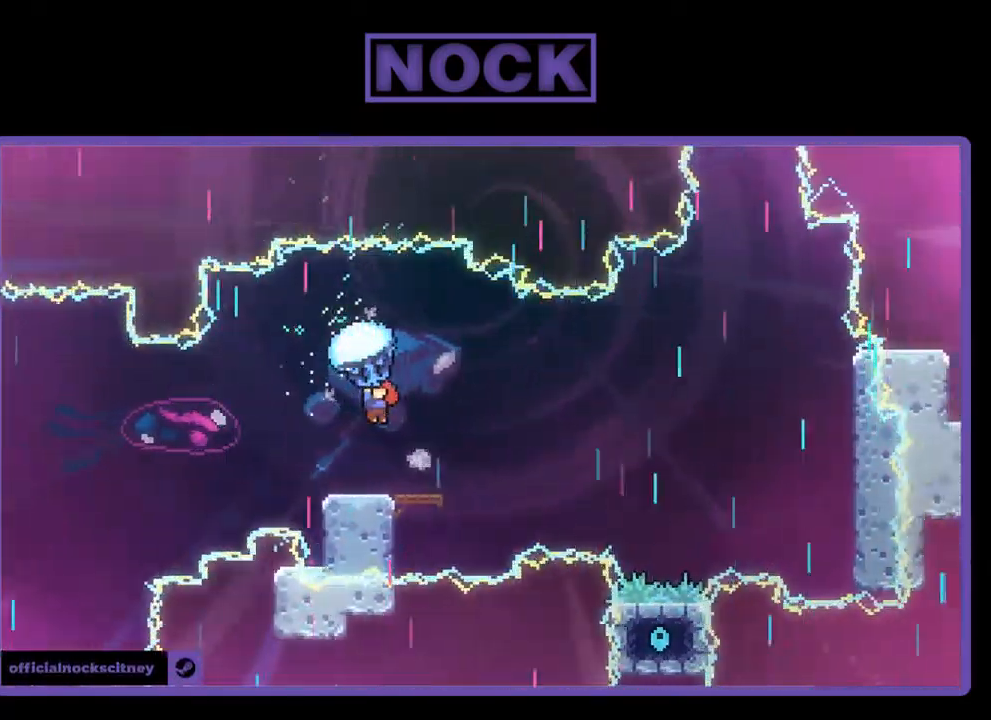
{"buttons": ["R2", "DPAD_DOWN"], "left_stick": "center", "events": [[133, "DPAD_RIGHT", "up"], [300, "DPAD_DOWN", "down"]]}
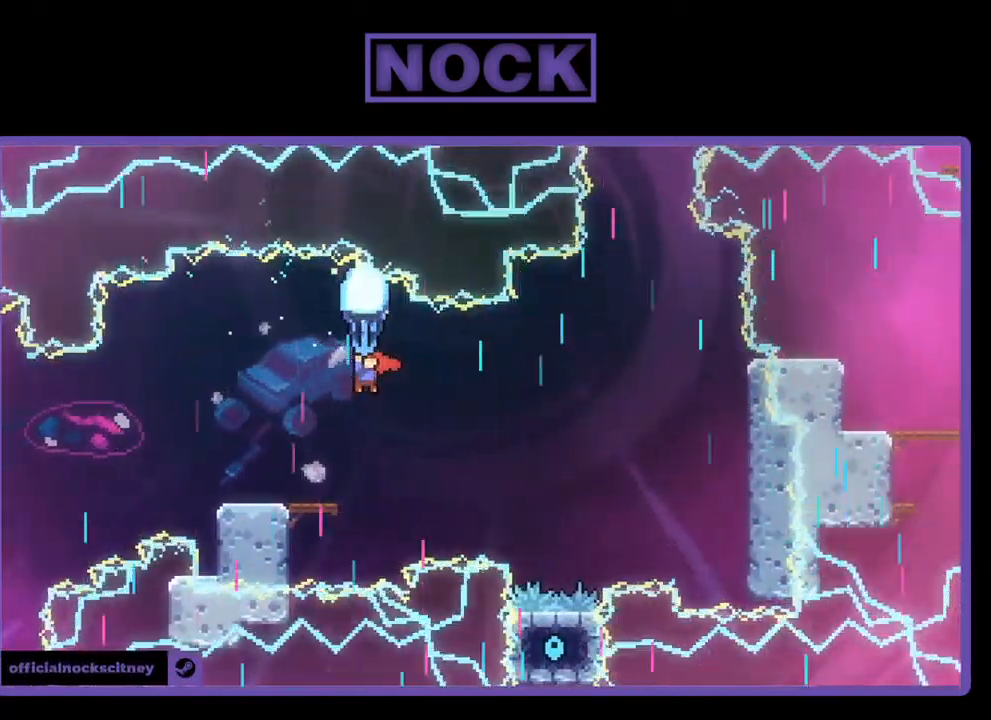
{"buttons": ["R2"], "left_stick": "center", "events": [[133, "DPAD_DOWN", "up"], [200, "DPAD_DOWN", "down"], [333, "DPAD_DOWN", "up"]]}
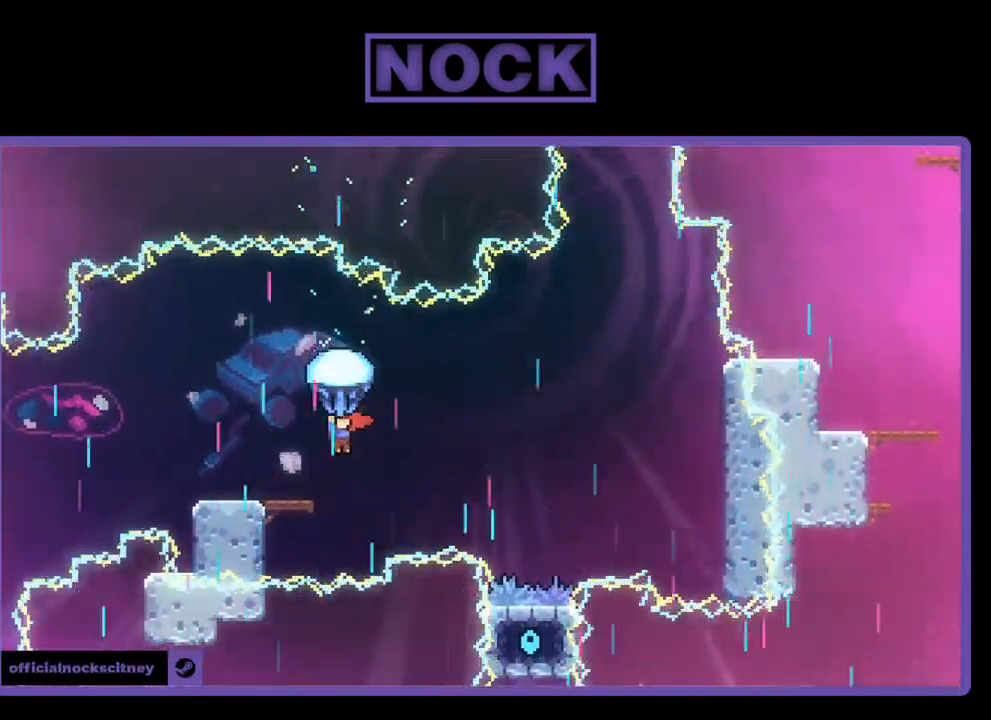
{"buttons": ["R2"], "left_stick": "center", "events": [[33, "DPAD_DOWN", "down"], [200, "DPAD_DOWN", "up"], [367, "DPAD_DOWN", "down"], [433, "DPAD_DOWN", "up"]]}
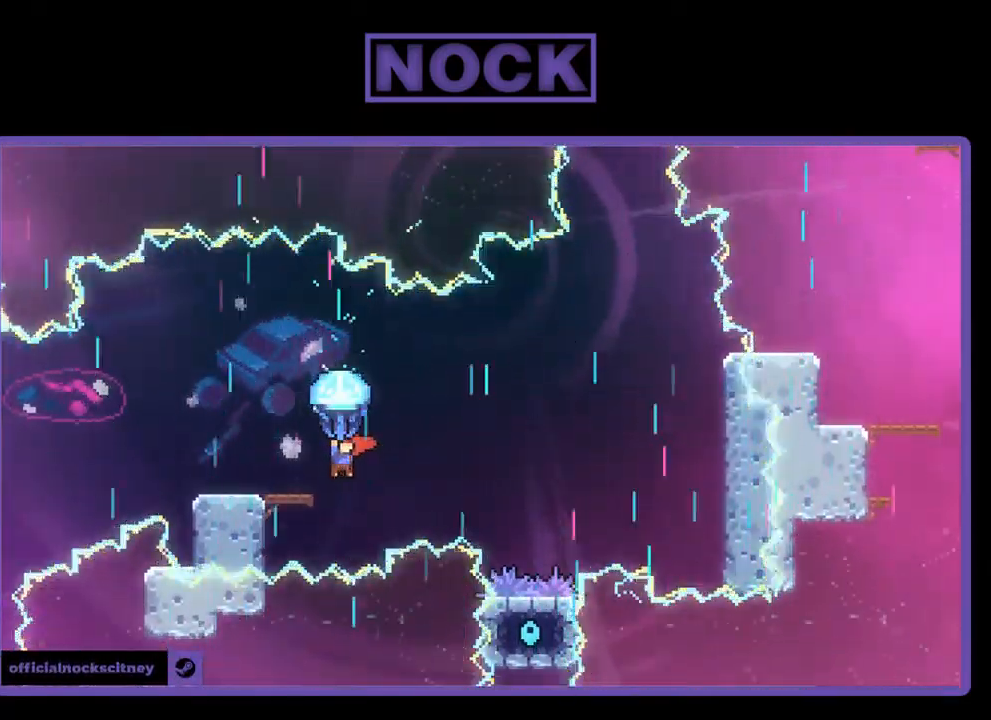
{"buttons": ["R2"], "left_stick": "center", "events": [[400, "DPAD_RIGHT", "down"], [467, "DPAD_RIGHT", "up"]]}
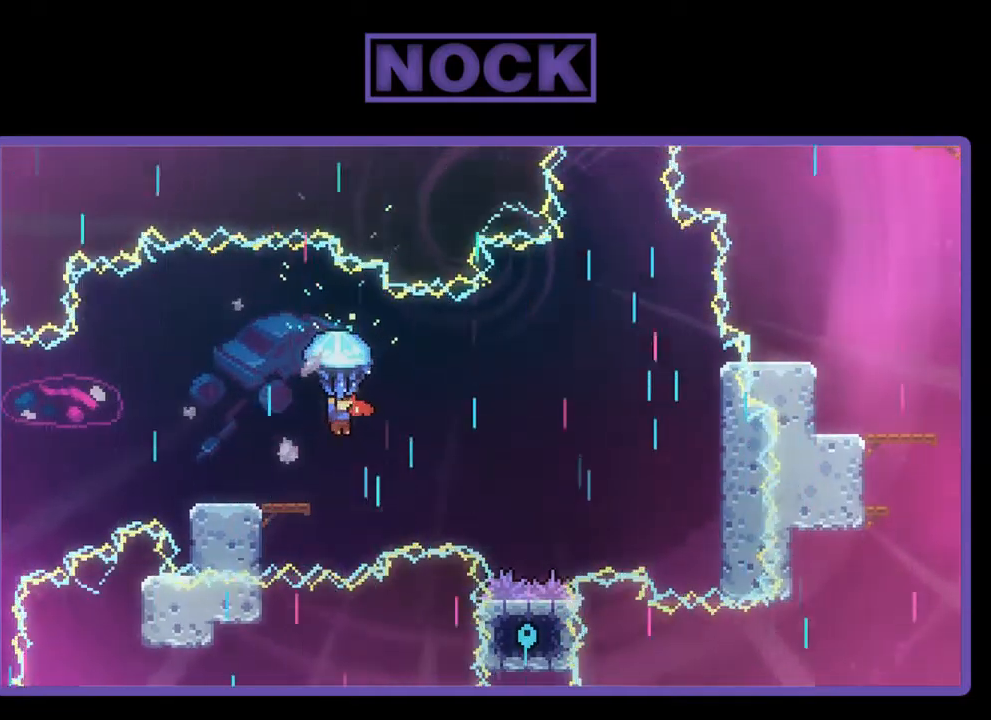
{"buttons": ["R2"], "left_stick": "center", "events": [[34, "DPAD_DOWN", "down"], [500, "DPAD_DOWN", "up"]]}
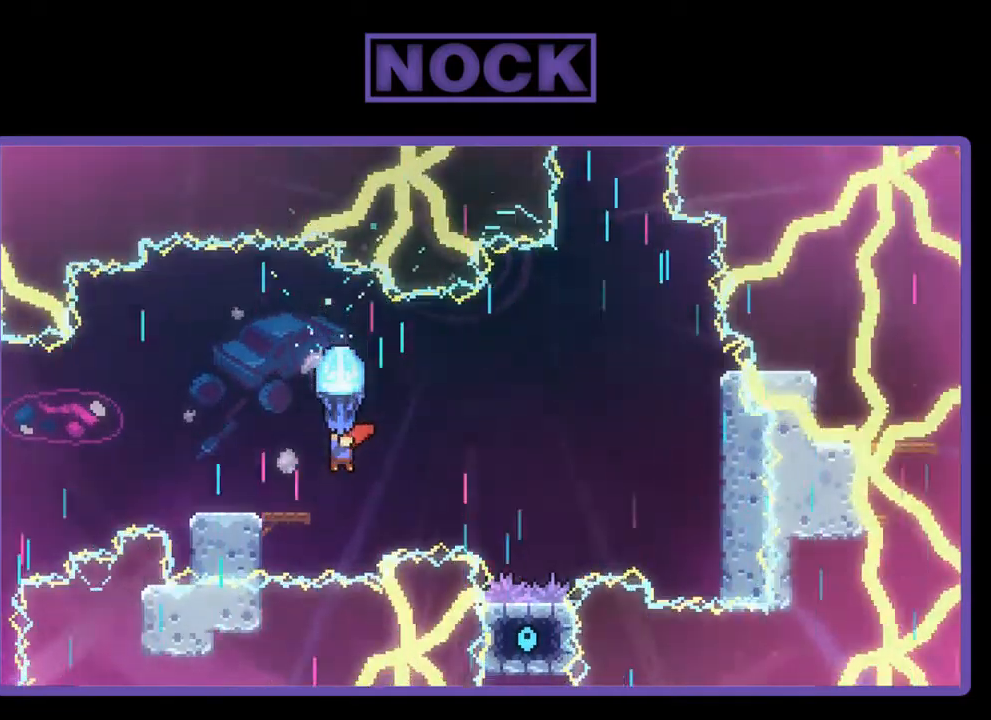
{"buttons": ["R2"], "left_stick": "center", "events": [[267, "DPAD_RIGHT", "down"], [434, "DPAD_RIGHT", "up"]]}
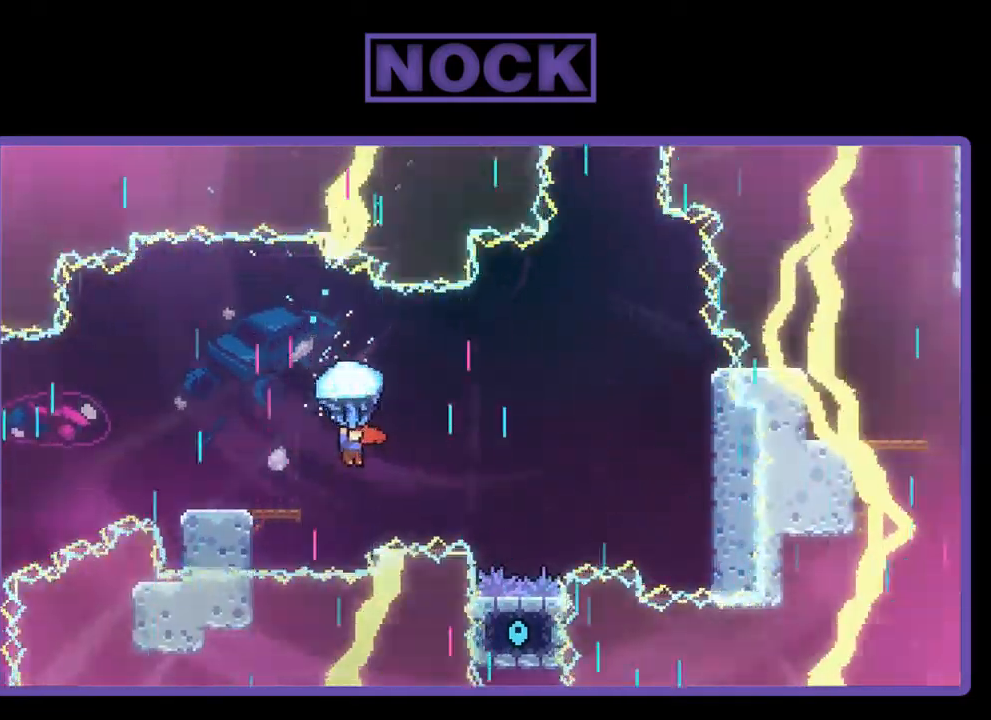
{"buttons": ["R2"], "left_stick": "center", "events": [[100, "DPAD_DOWN", "down"], [400, "DPAD_DOWN", "up"]]}
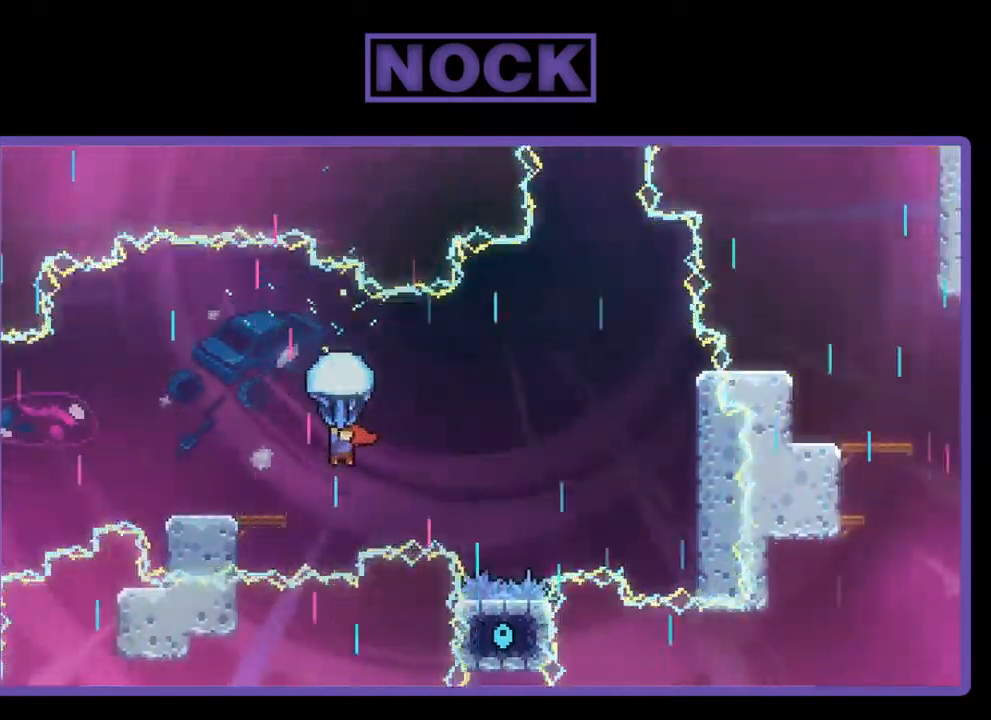
{"buttons": ["R2", "DPAD_RIGHT"], "left_stick": "center", "events": [[34, "DPAD_DOWN", "down"], [167, "DPAD_DOWN", "up"], [334, "DPAD_RIGHT", "down"]]}
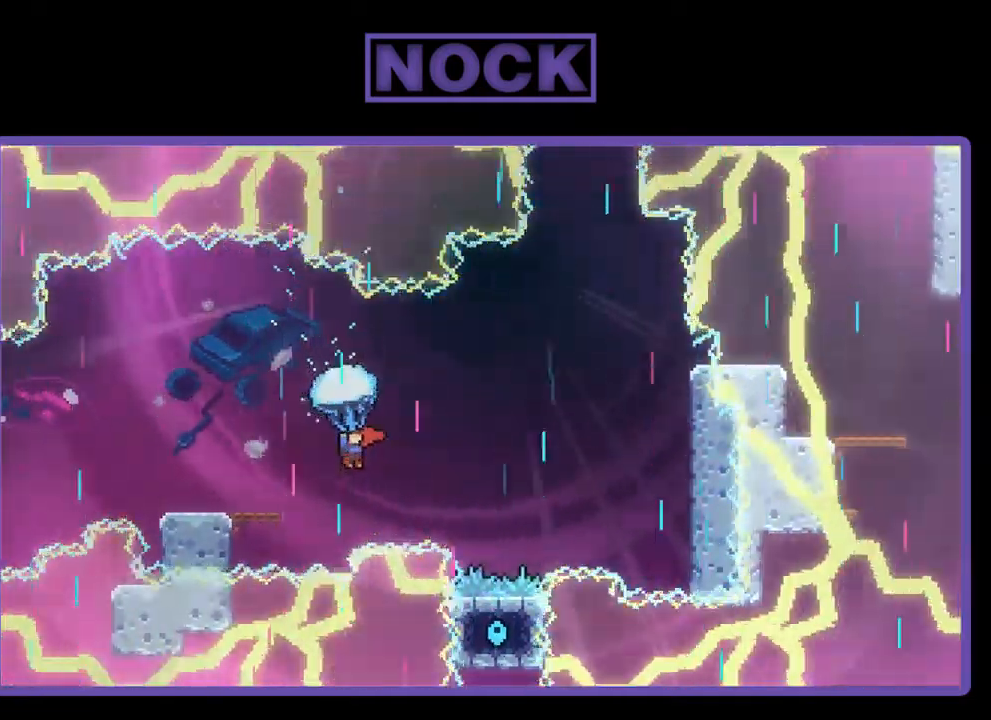
{"buttons": ["CIRCLE", "R2", "DPAD_UP", "DPAD_RIGHT"], "left_stick": "center", "events": [[100, "R2", "up"], [267, "R2", "down"], [300, "DPAD_UP", "down"], [467, "CIRCLE", "down"]]}
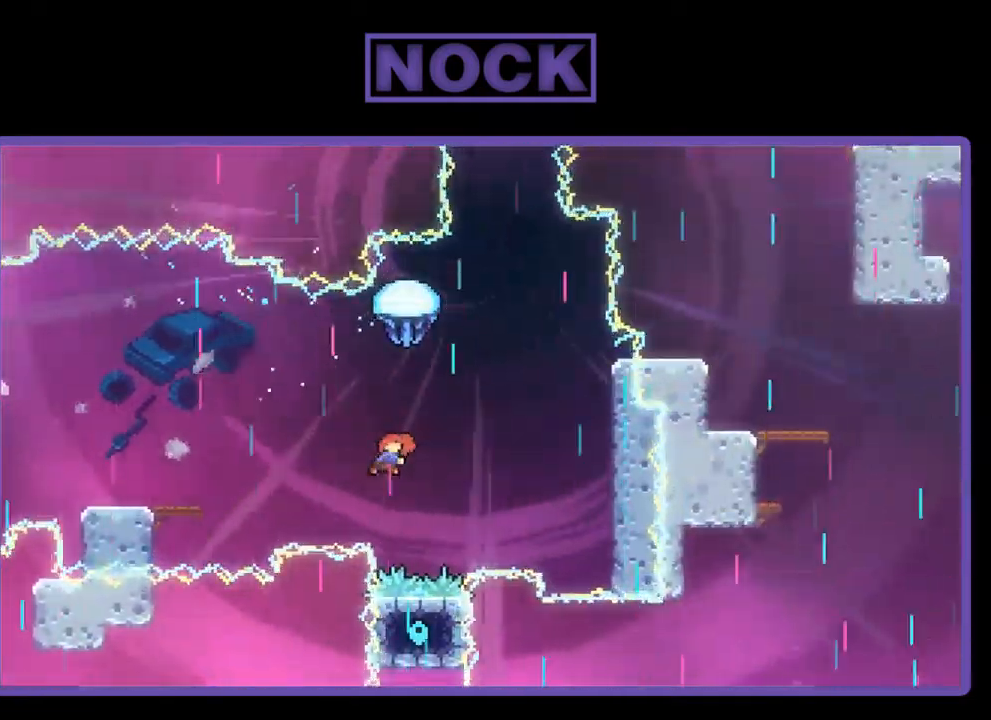
{"buttons": ["CIRCLE", "R2", "DPAD_UP", "DPAD_LEFT"], "left_stick": "center", "events": [[134, "DPAD_RIGHT", "up"], [400, "DPAD_LEFT", "down"]]}
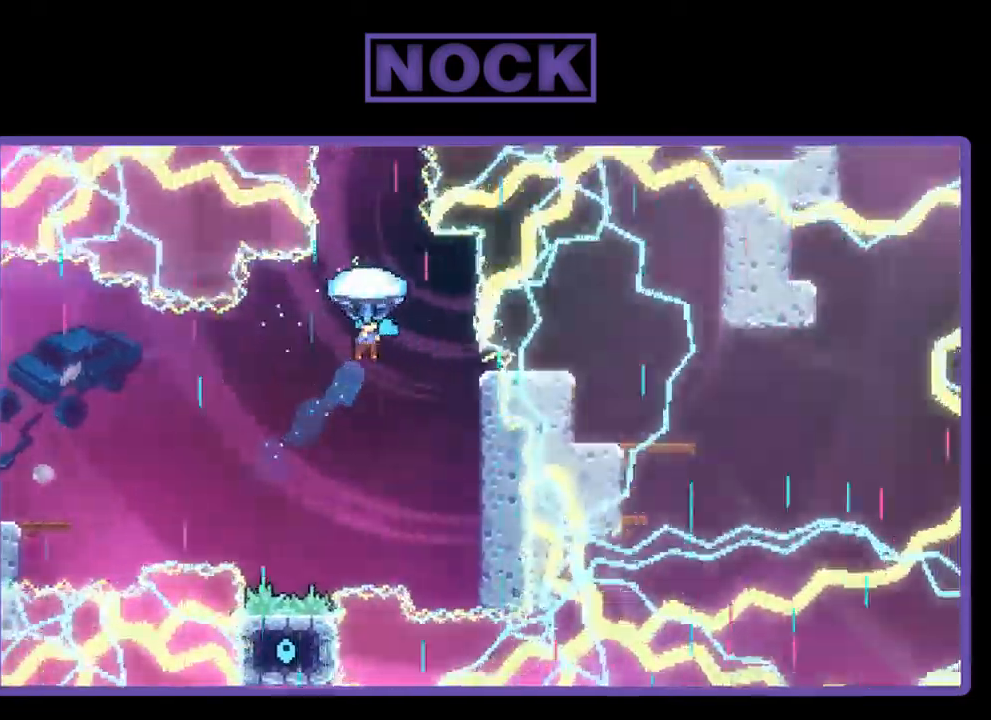
{"buttons": ["R2", "DPAD_LEFT"], "left_stick": "center", "events": [[67, "DPAD_LEFT", "up"], [100, "CIRCLE", "up"], [100, "DPAD_RIGHT", "down"], [367, "DPAD_RIGHT", "up"], [400, "DPAD_UP", "up"], [500, "DPAD_LEFT", "down"]]}
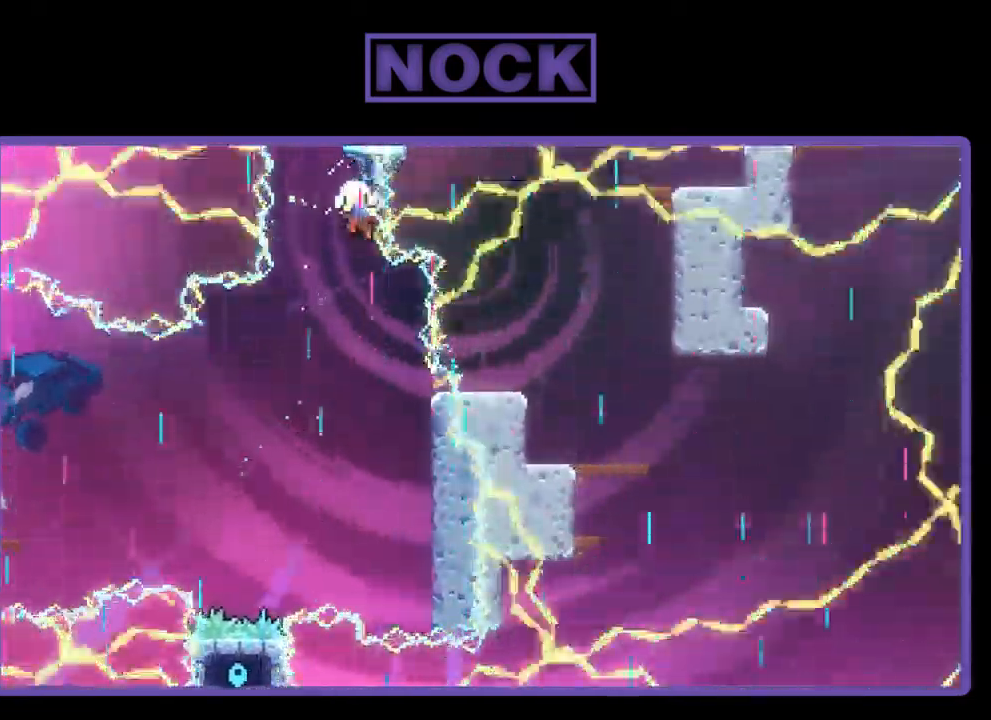
{"buttons": ["R2"], "left_stick": "center", "events": [[267, "DPAD_LEFT", "up"]]}
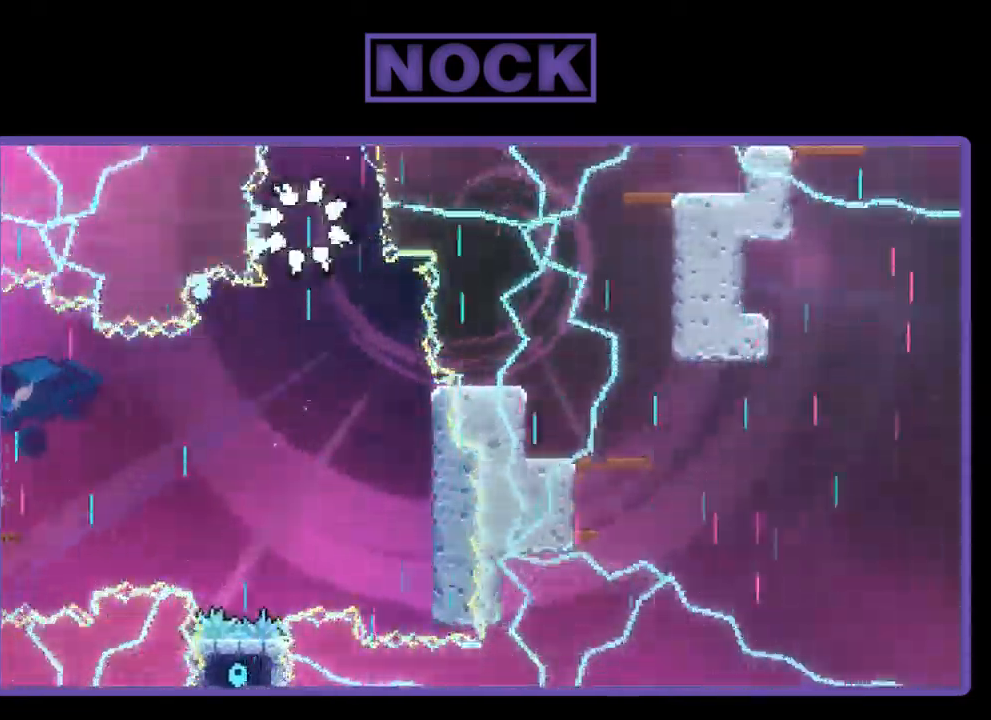
{"buttons": [], "left_stick": "center", "events": [[134, "R2", "up"]]}
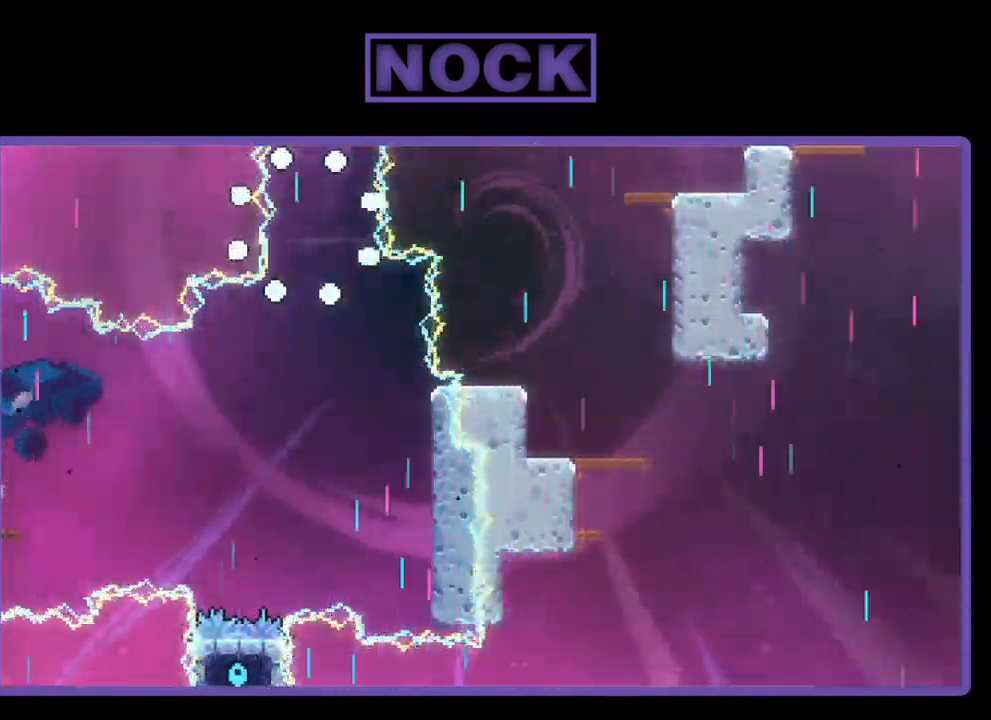
{"buttons": [], "left_stick": "center", "events": []}
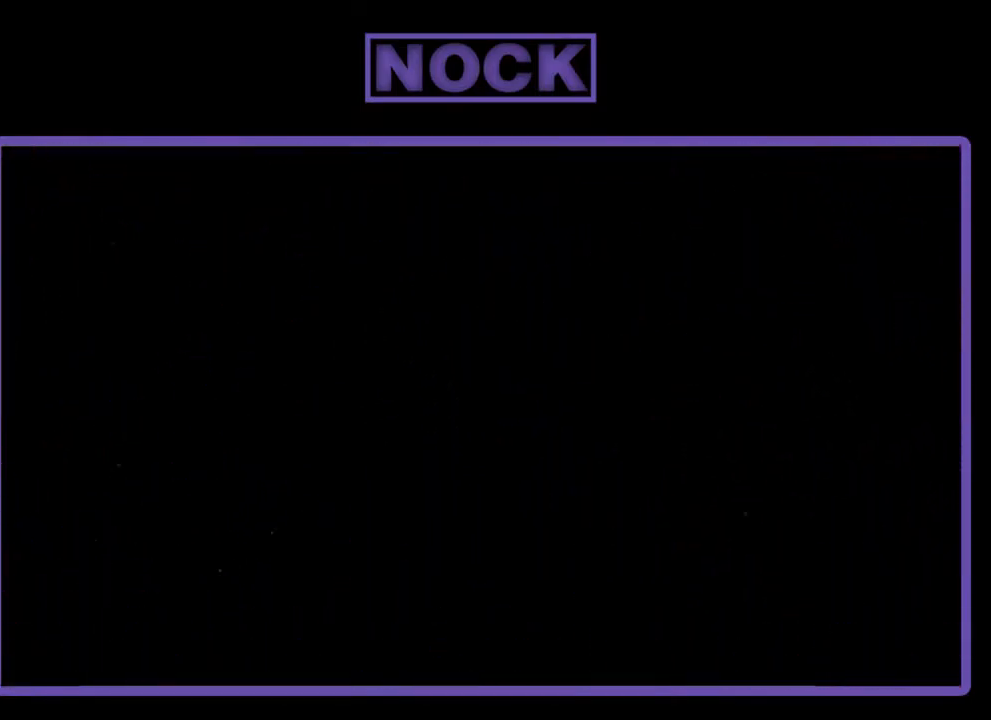
{"buttons": ["R2"], "left_stick": "center", "events": [[284, "R2", "down"]]}